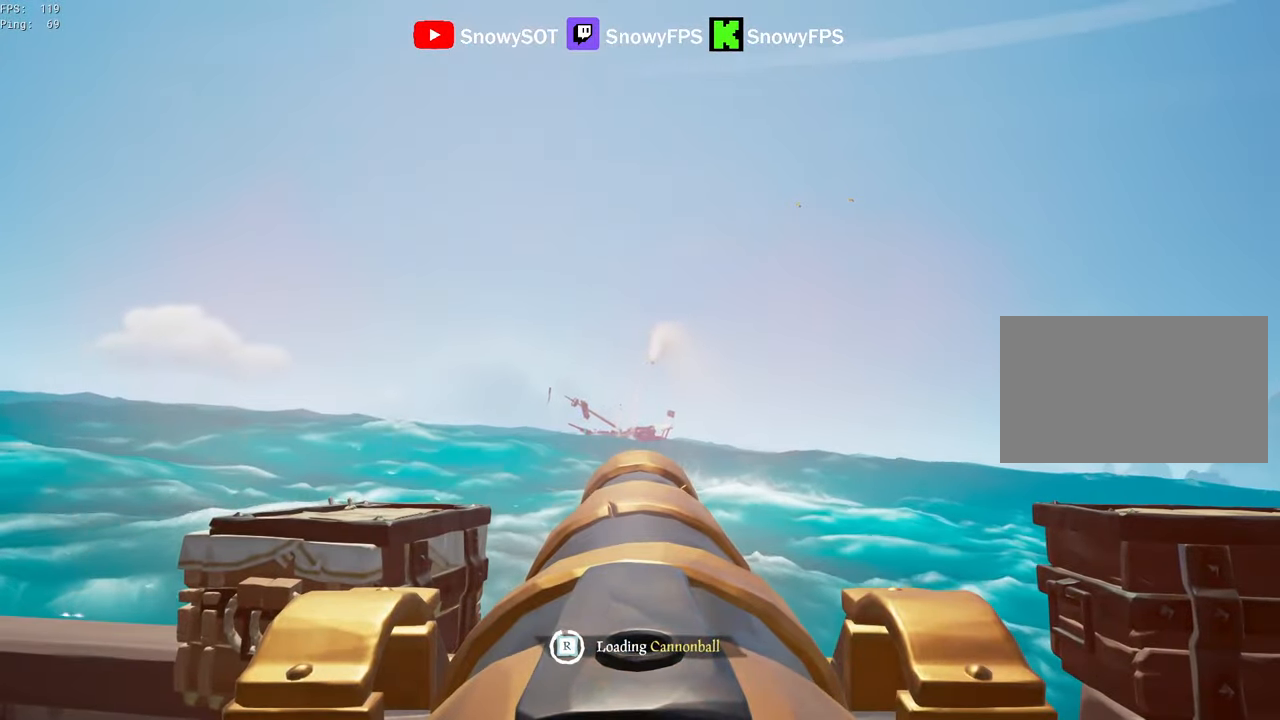
Gameplay with keyboard and mouse; each line is a JSON object with the keys and mouse buttons held at the frame after it. "events" lists presses ("down") and releases ("up") of "1", "2", "3", "4", "5", "a", "alt", "c", "caps_lock", "ctrl", "d", "e", "f", "g", "q", "r", "s", "shift", "space", "t", "tab", "v", "w", "x", "z", "mouse_left", "mouse_wheel" and "mouse_right" between this image and that frame as [ms after this image, input, new state], when the widget could be followed in between. "mouse_left", "mouse_wheel", "mouse_right" = the "left", "wheel", "right" buttons of the "mouse" list. No other keys are recorded. "wheel" means that the mouse wheel is clicked or scrolled. "mouse_move" is the direction in which the mouse moves at that frame (one of eight, or "still"), when it could be read.
{"keys": ["w"], "mouse": [], "mouse_move": "still", "events": [[200, "w", "down"]]}
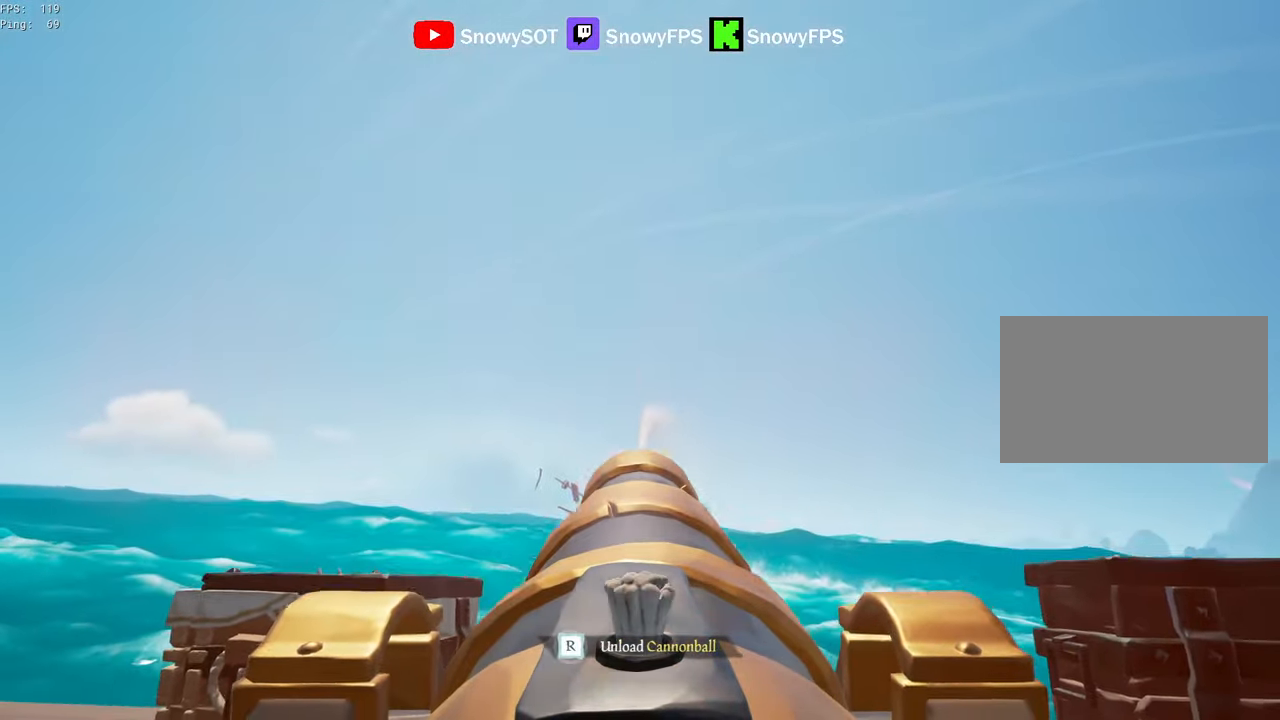
{"keys": [], "mouse": [], "mouse_move": "still", "events": [[16, "mouse_left", "down"], [66, "w", "up"], [167, "mouse_left", "up"], [200, "r", "down"], [250, "r", "up"], [350, "s", "down"], [483, "s", "up"]]}
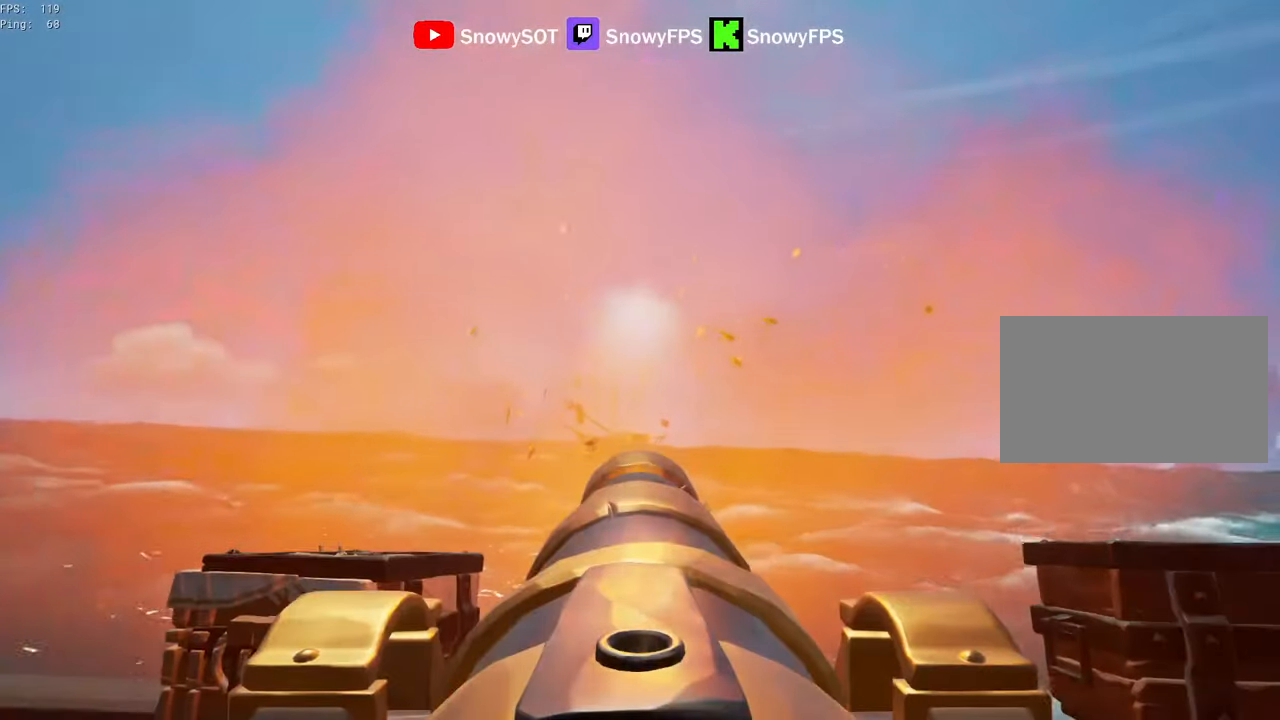
{"keys": ["r"], "mouse": [], "mouse_move": "up-left", "events": [[83, "mouse_left", "down"], [183, "f", "down"], [183, "mouse_left", "up"], [233, "f", "up"], [233, "s", "down"], [467, "r", "down"], [467, "s", "up"]]}
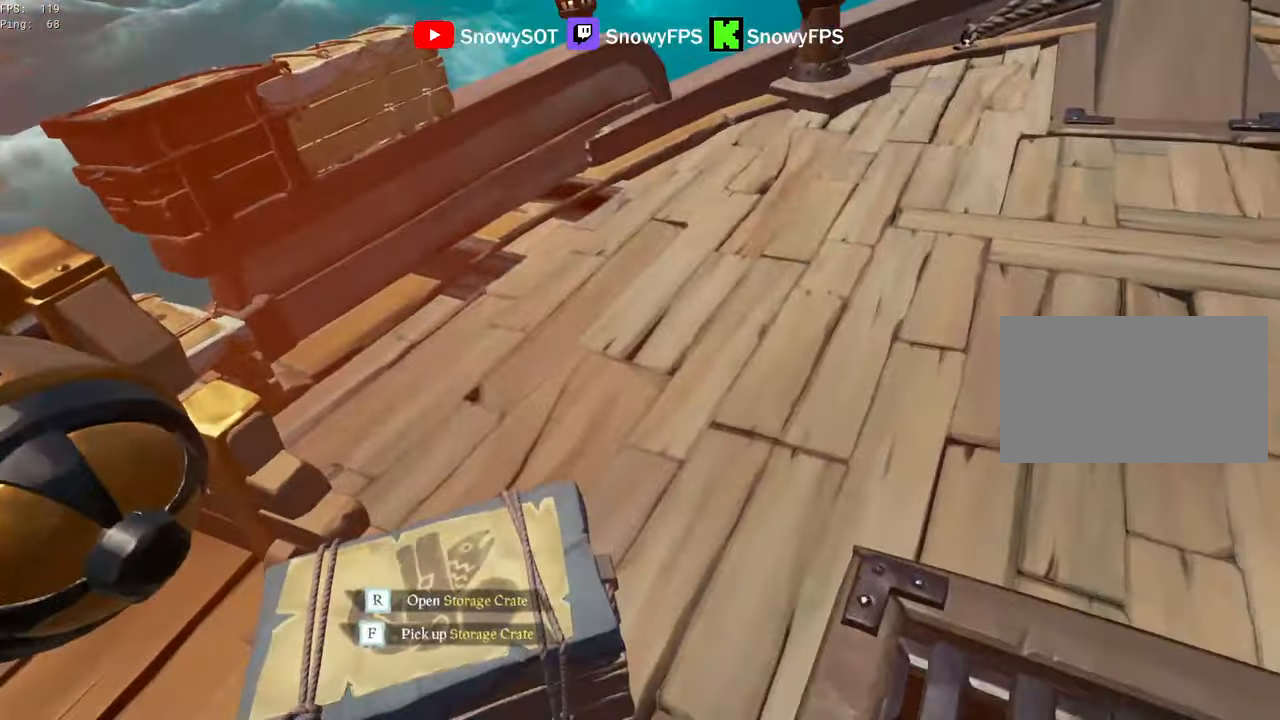
{"keys": [], "mouse": ["right"], "mouse_move": "left", "events": [[50, "f", "down"], [150, "f", "up"], [150, "r", "up"], [333, "mouse_right", "down"], [433, "r", "down"], [467, "r", "up"]]}
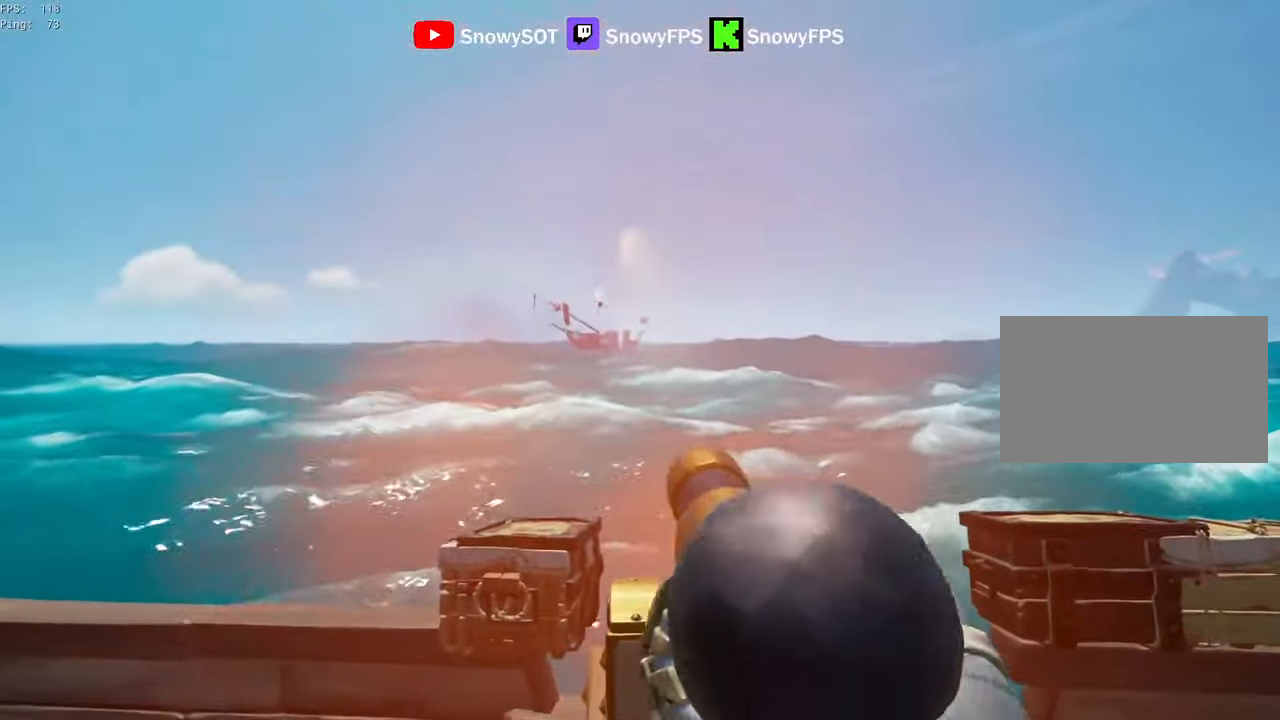
{"keys": [], "mouse": ["right"], "mouse_move": "still", "events": [[67, "s", "down"], [217, "s", "up"]]}
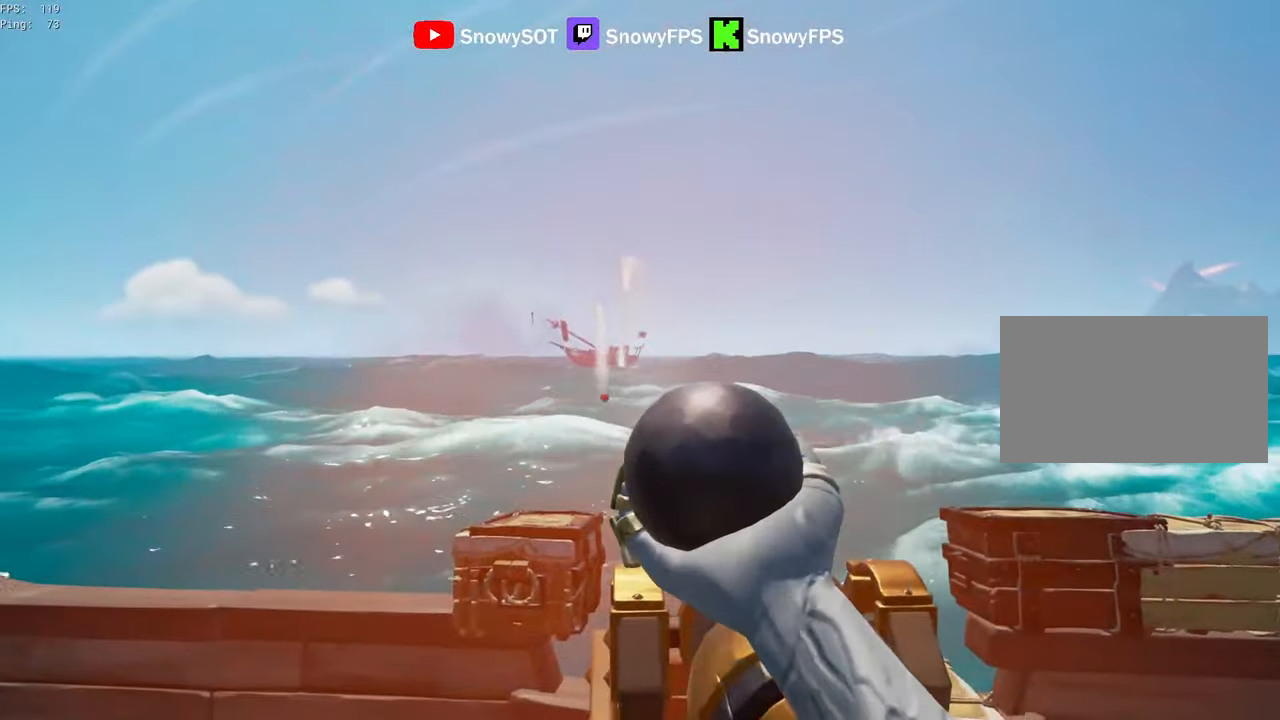
{"keys": [], "mouse": ["right"], "mouse_move": "still", "events": [[33, "w", "down"], [183, "w", "up"], [317, "w", "down"], [467, "w", "up"]]}
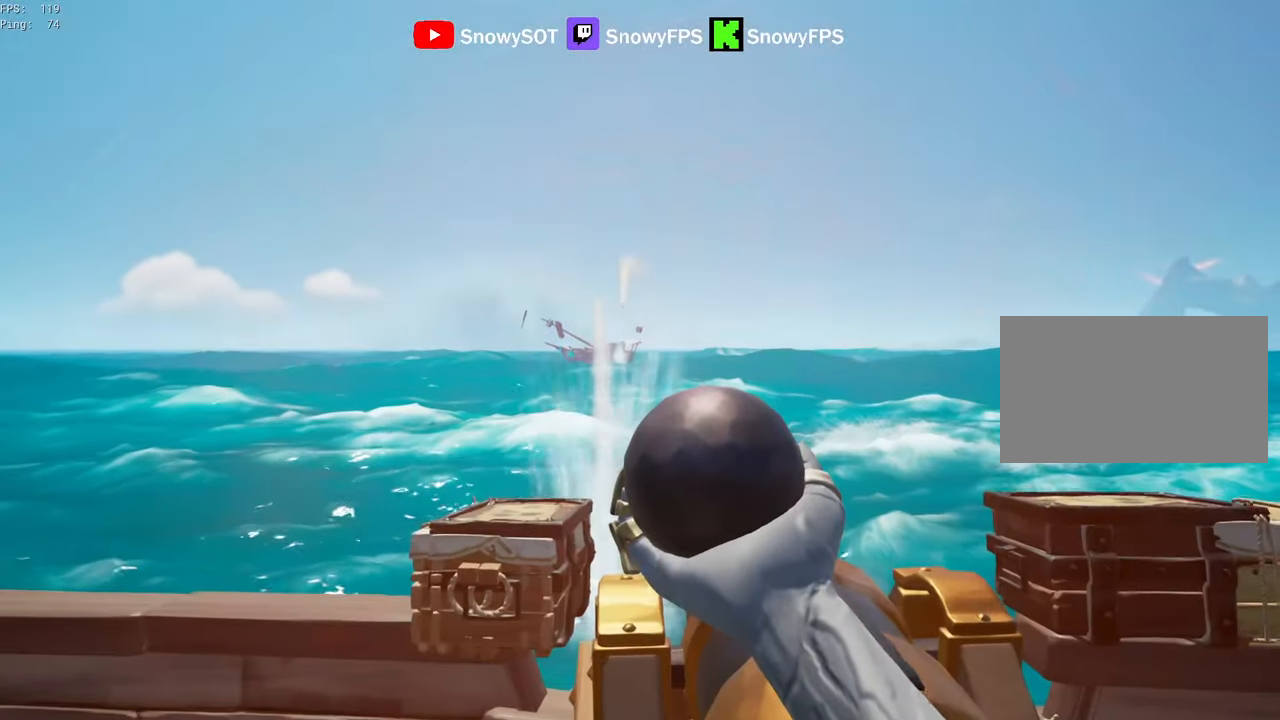
{"keys": [], "mouse": ["right"], "mouse_move": "still", "events": [[150, "w", "down"], [233, "w", "up"]]}
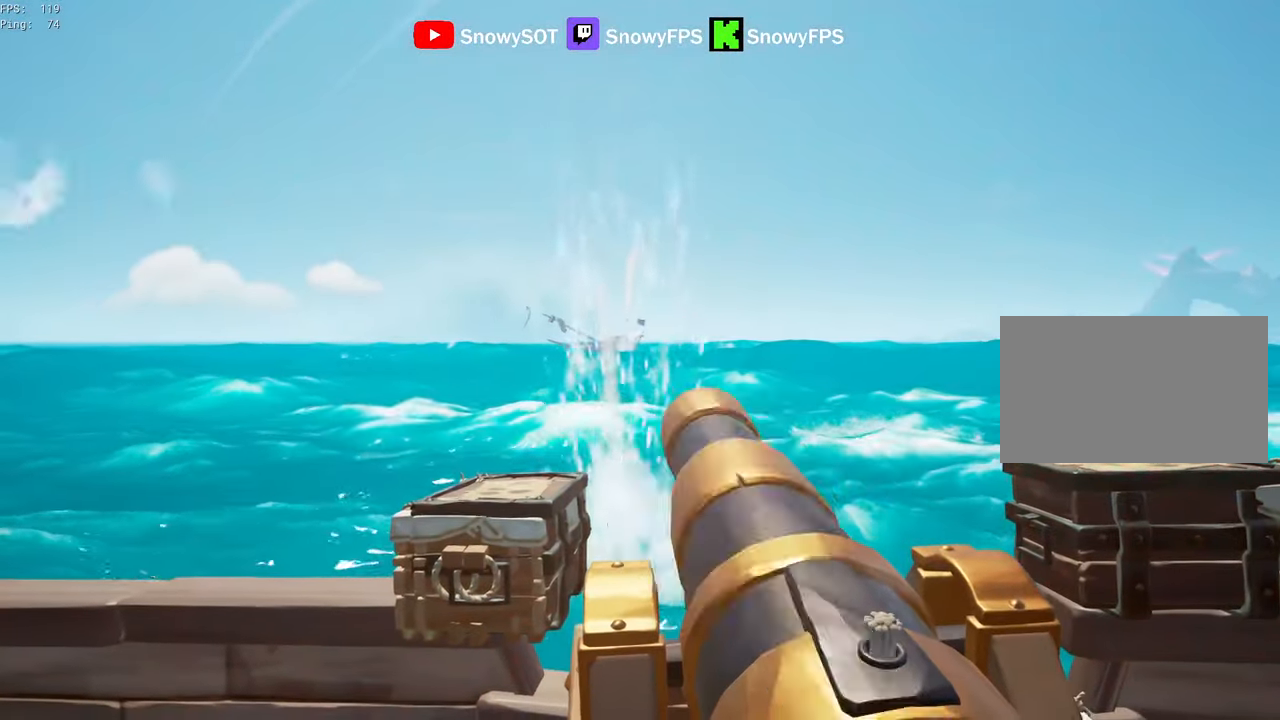
{"keys": [], "mouse": [], "mouse_move": "left", "events": [[117, "f", "down"], [200, "f", "up"], [300, "mouse_right", "up"]]}
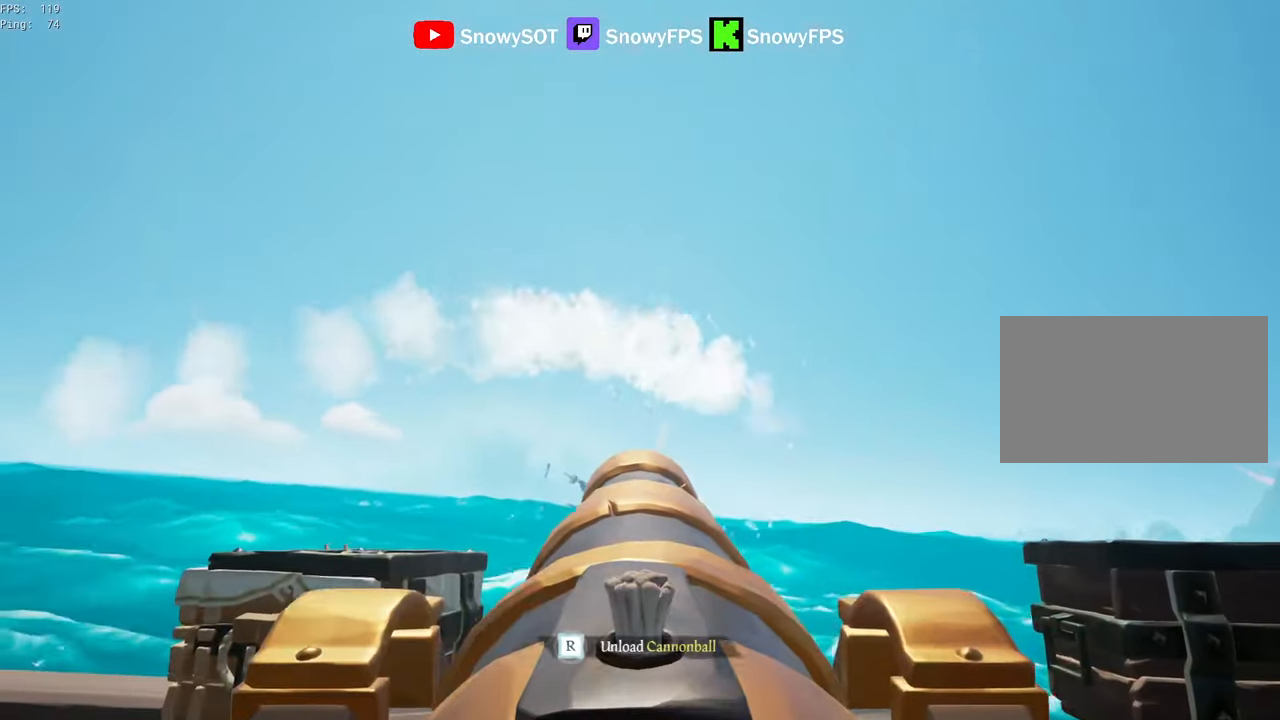
{"keys": ["r"], "mouse": [], "mouse_move": "still", "events": [[133, "w", "down"], [183, "mouse_left", "down"], [183, "w", "up"], [317, "mouse_left", "up"], [450, "r", "down"]]}
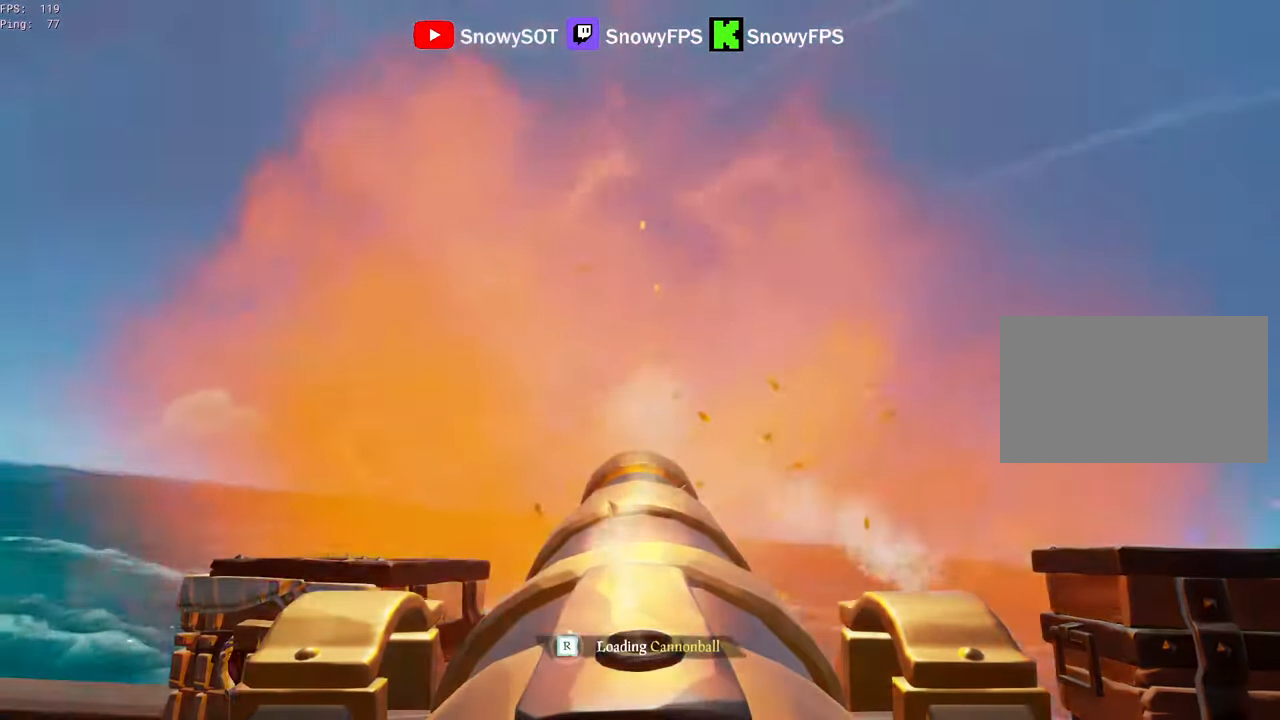
{"keys": [], "mouse": ["left"], "mouse_move": "still", "events": [[50, "r", "up"], [100, "s", "down"], [150, "a", "down"], [200, "s", "up"], [233, "a", "up"], [233, "mouse_left", "down"], [383, "mouse_left", "up"], [467, "mouse_left", "down"]]}
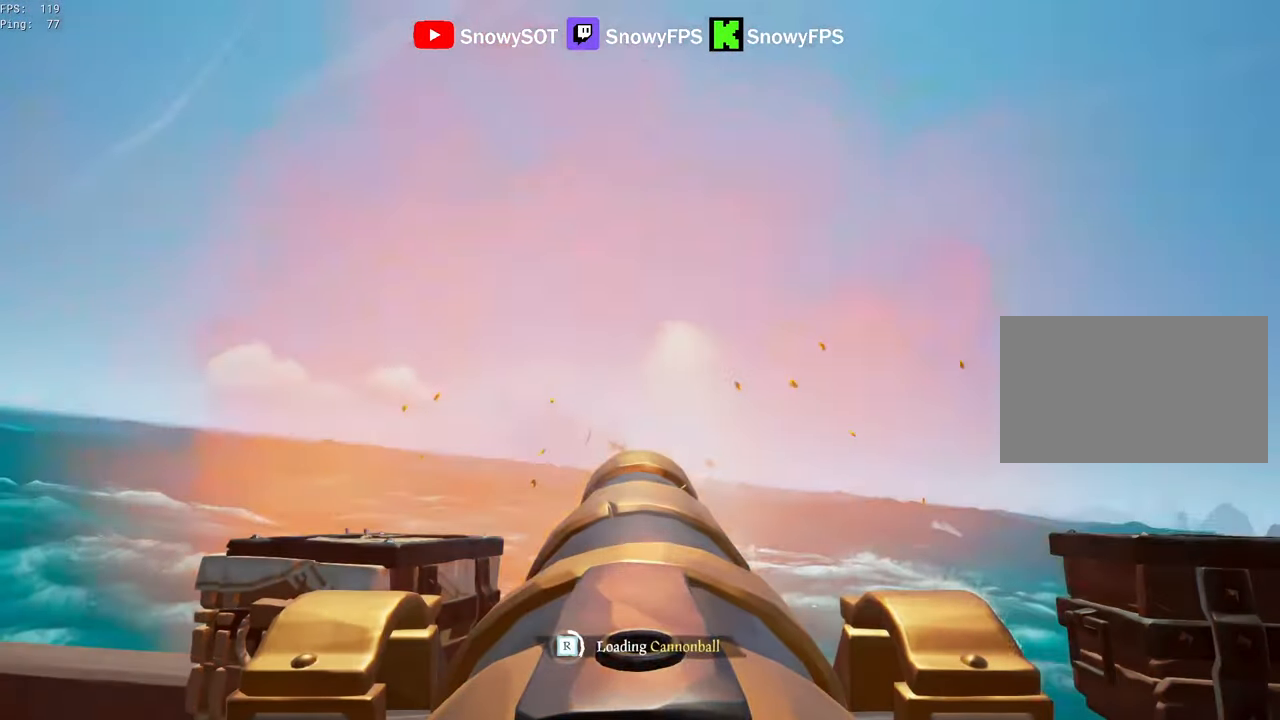
{"keys": [], "mouse": [], "mouse_move": "still", "events": [[67, "mouse_left", "up"], [267, "mouse_left", "down"], [400, "mouse_left", "up"]]}
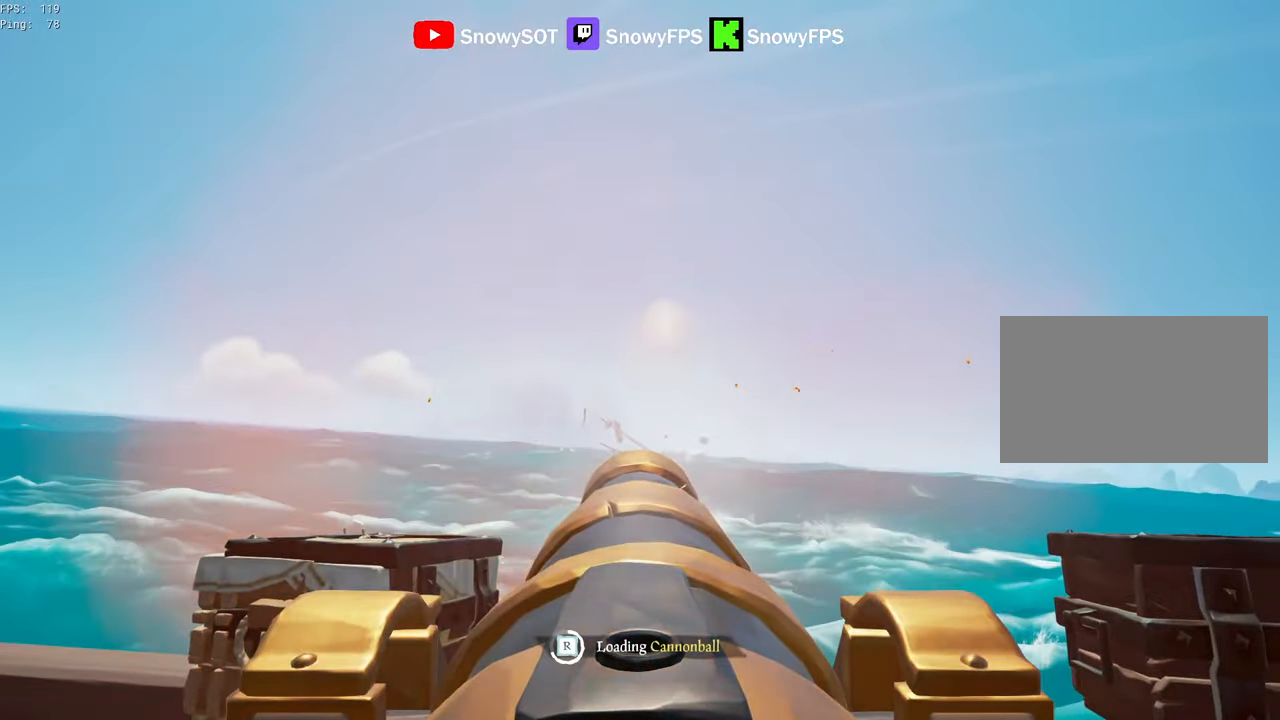
{"keys": [], "mouse": [], "mouse_move": "still", "events": []}
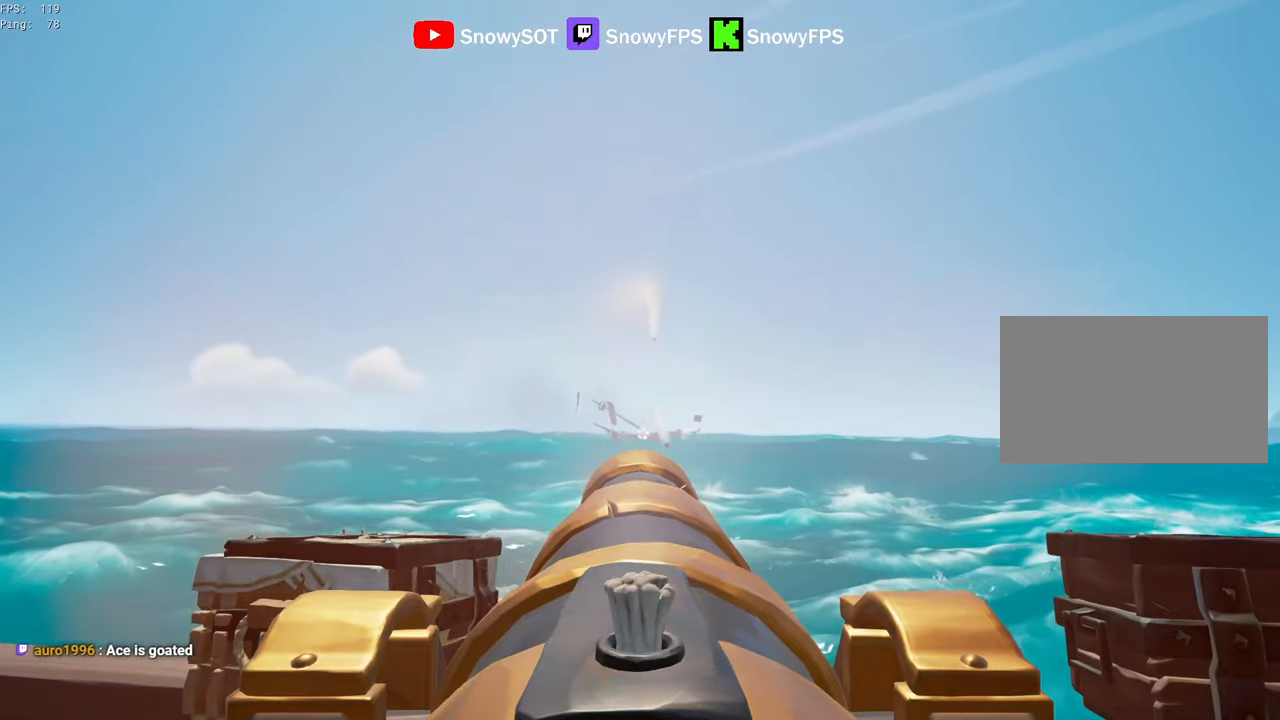
{"keys": [], "mouse": ["left"], "mouse_move": "still", "events": [[50, "w", "down"], [334, "w", "up"], [384, "mouse_left", "down"]]}
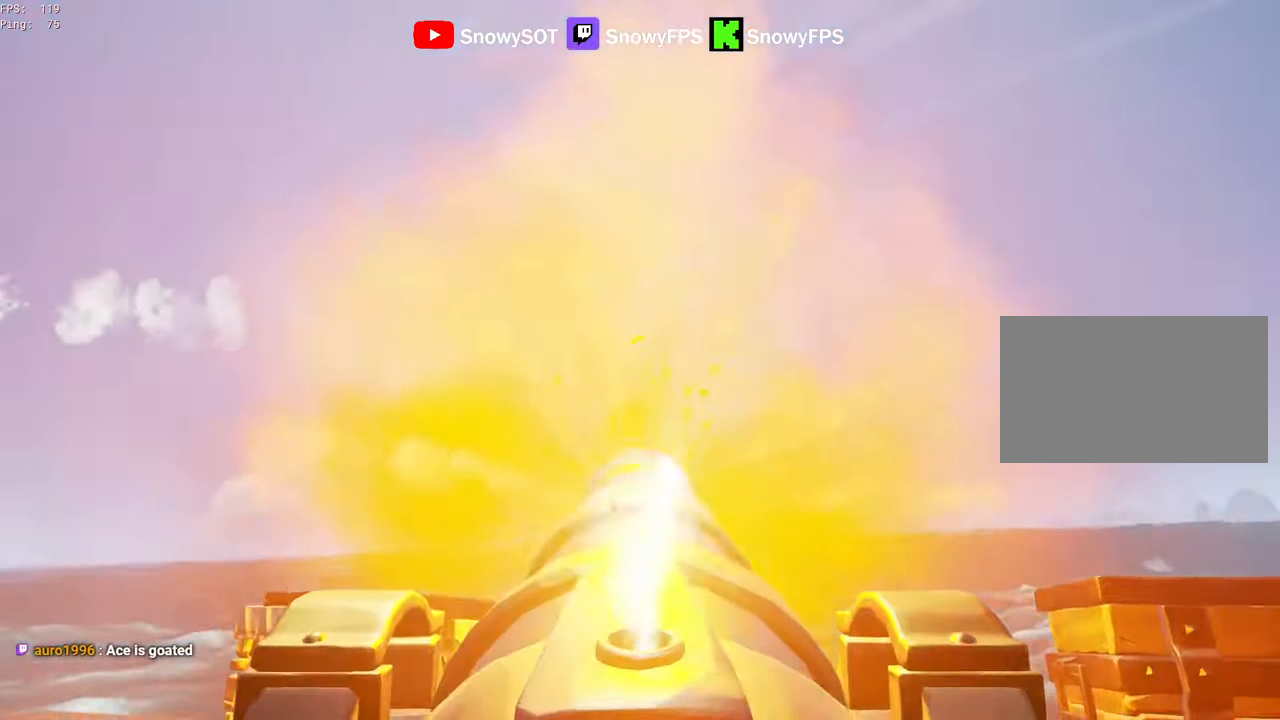
{"keys": [], "mouse": [], "mouse_move": "still", "events": [[17, "mouse_left", "up"], [17, "r", "down"], [67, "r", "up"], [117, "s", "down"], [400, "s", "up"]]}
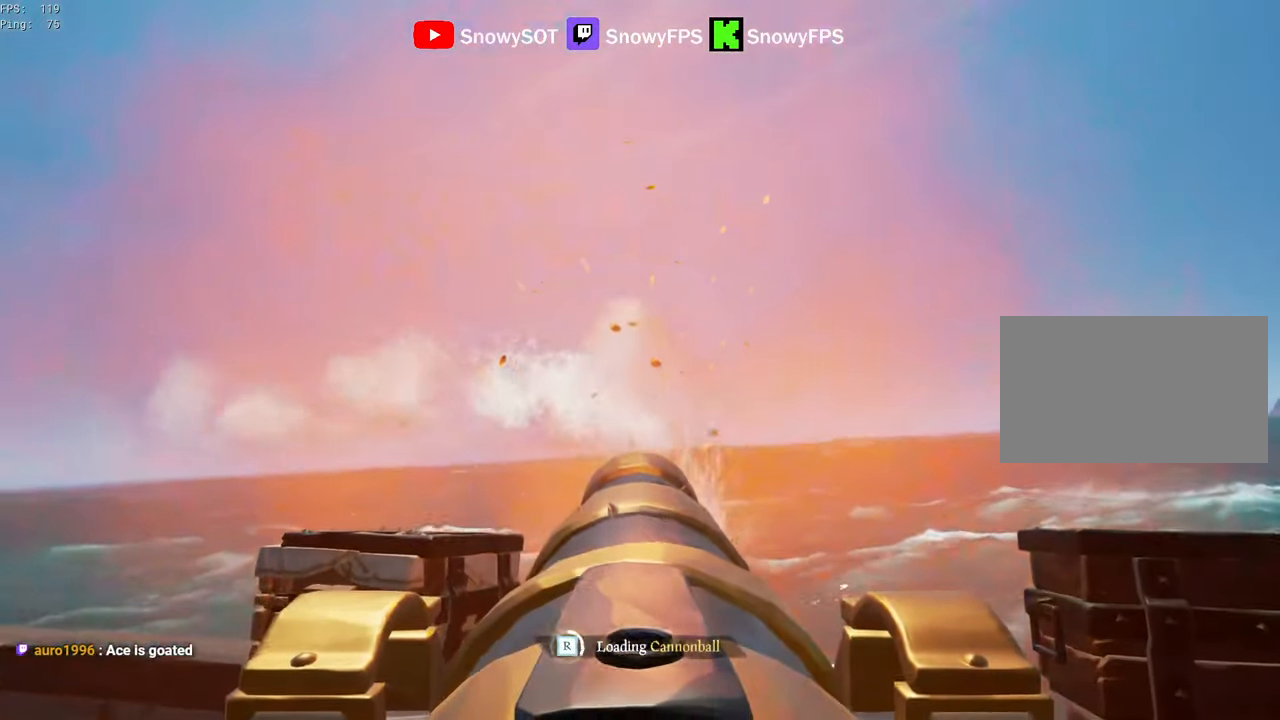
{"keys": [], "mouse": [], "mouse_move": "still", "events": [[267, "s", "down"], [367, "mouse_left", "down"], [417, "s", "up"], [467, "mouse_left", "up"]]}
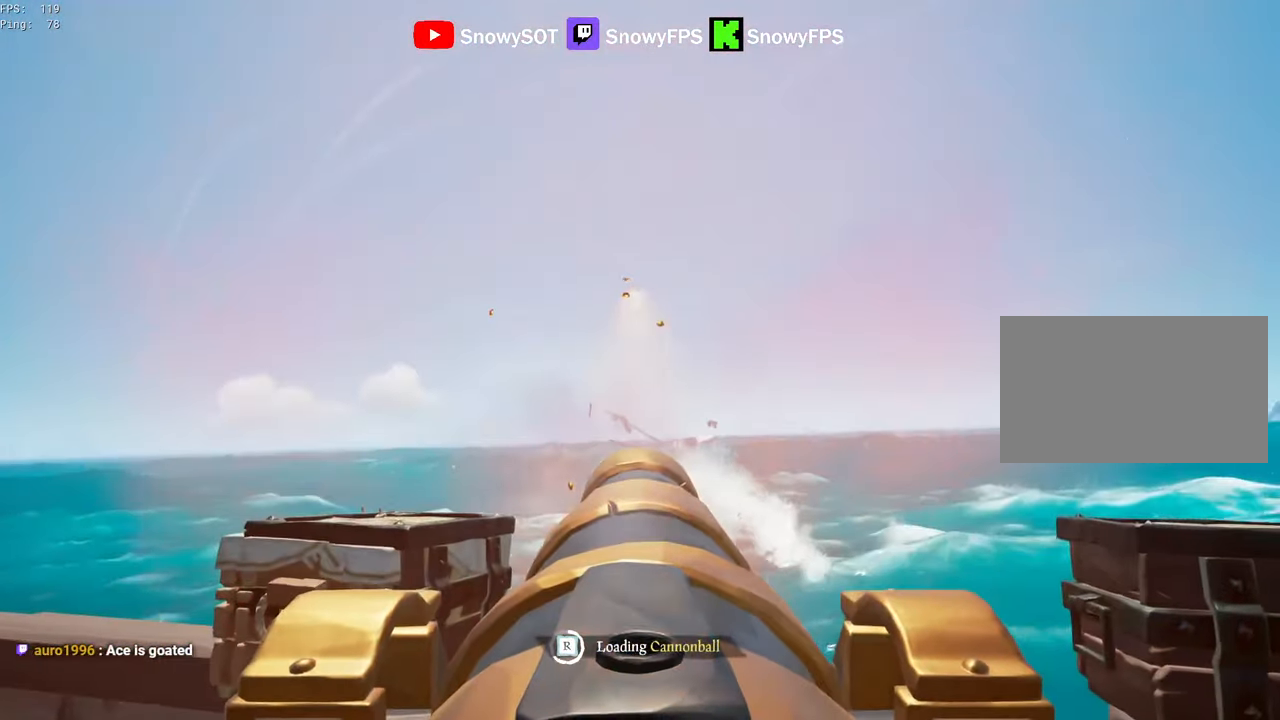
{"keys": [], "mouse": ["left"], "mouse_move": "still", "events": [[150, "mouse_left", "down"], [234, "mouse_left", "up"], [334, "s", "down"], [384, "mouse_left", "down"], [434, "s", "up"]]}
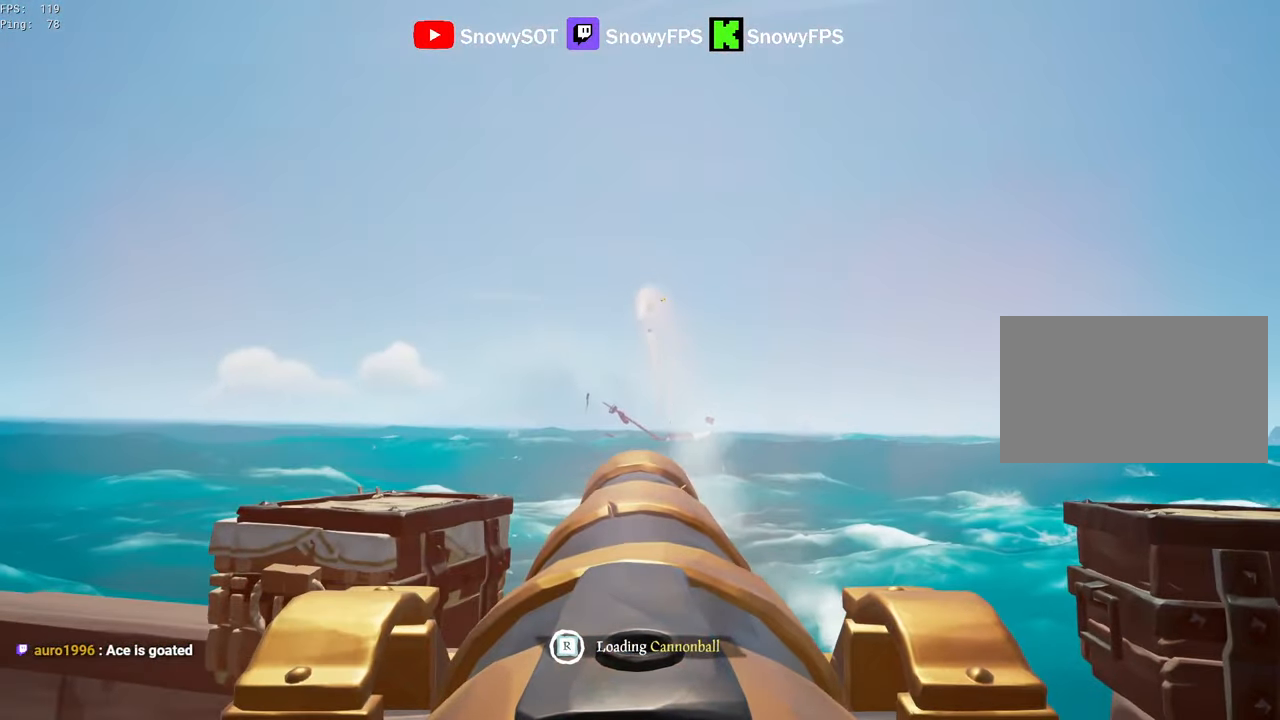
{"keys": [], "mouse": [], "mouse_move": "still", "events": [[17, "mouse_left", "up"]]}
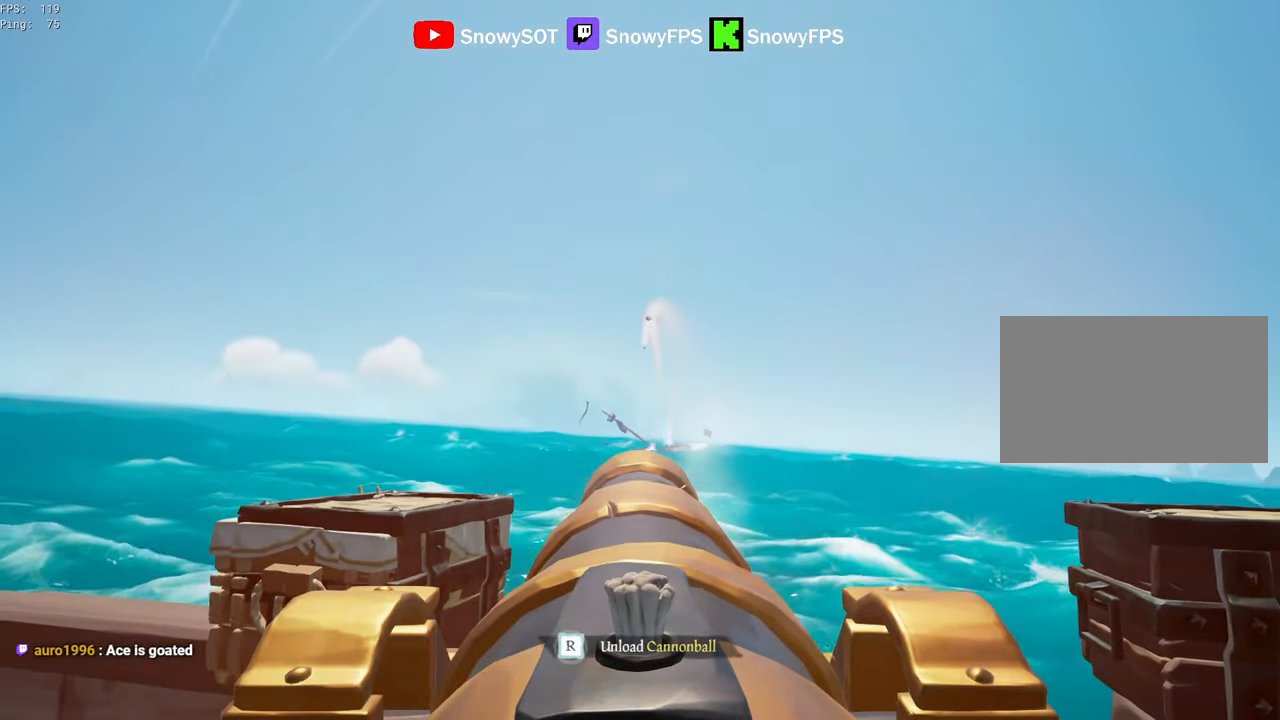
{"keys": ["f"], "mouse": [], "mouse_move": "still", "events": [[34, "w", "down"], [184, "w", "up"], [267, "mouse_left", "down"], [367, "mouse_left", "up"], [500, "f", "down"]]}
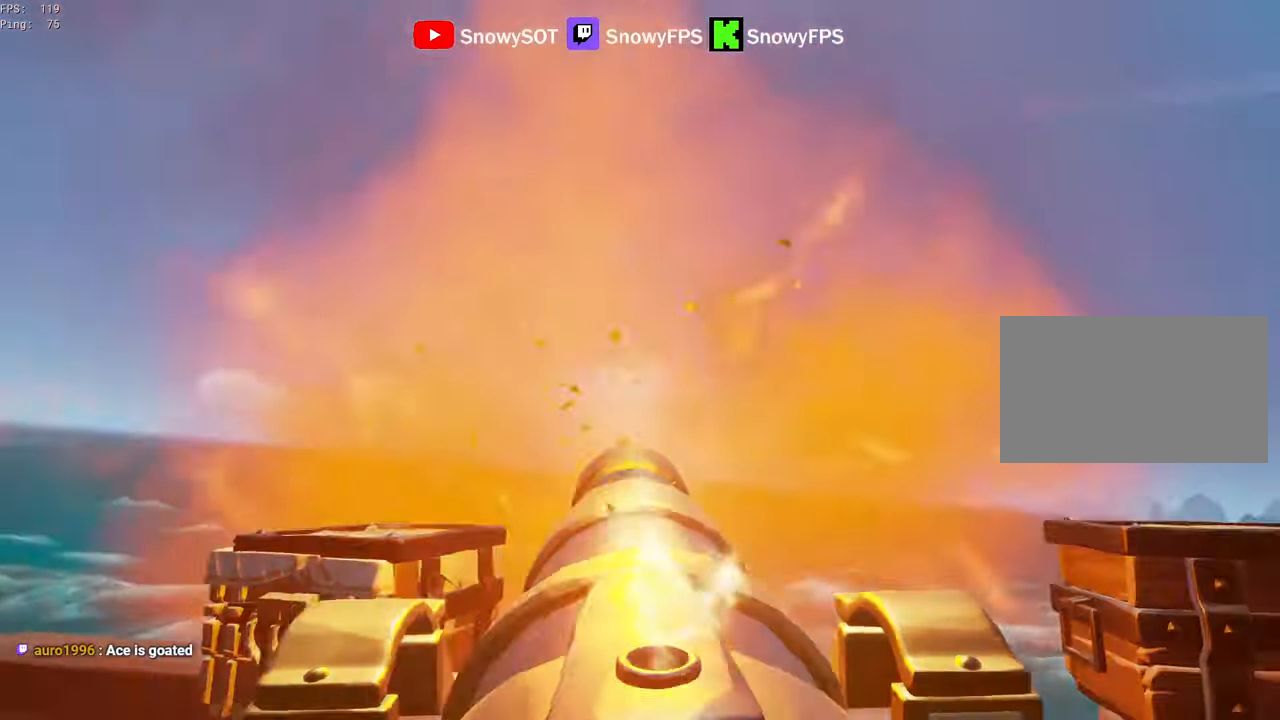
{"keys": ["a", "w"], "mouse": [], "mouse_move": "left", "events": [[50, "f", "up"], [100, "w", "down"], [150, "shift", "down"], [467, "a", "down"], [467, "shift", "up"]]}
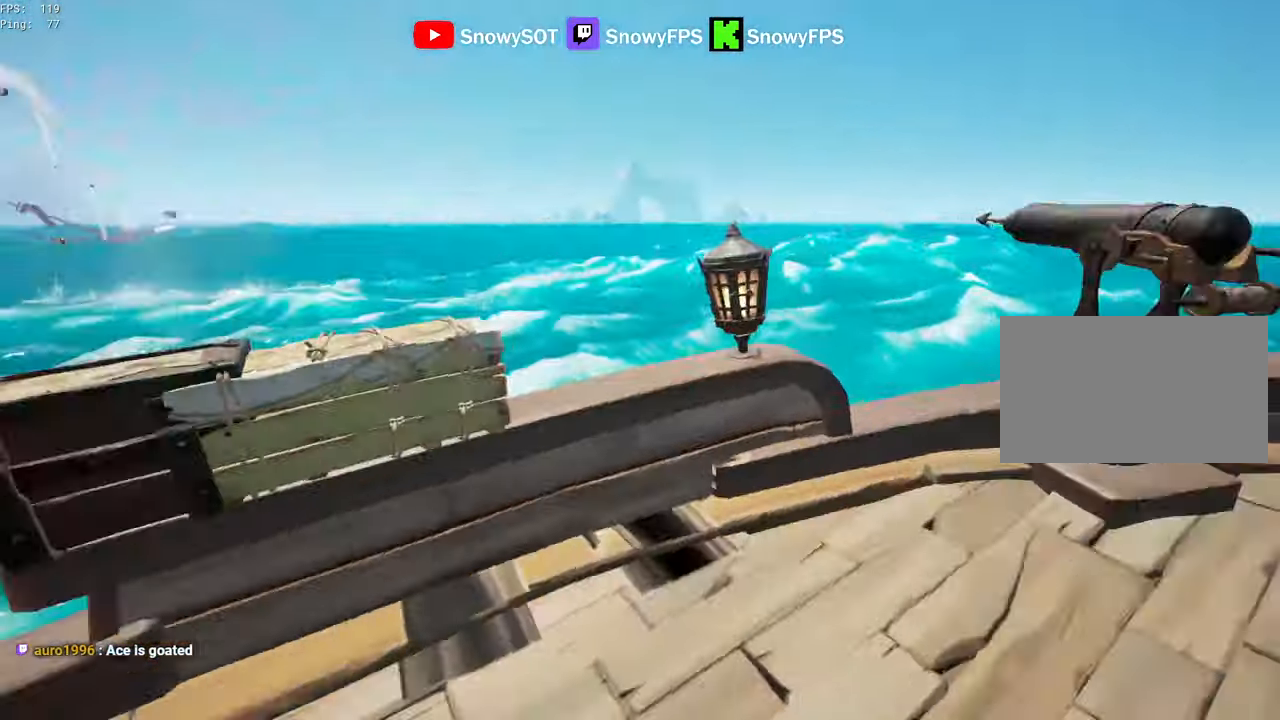
{"keys": ["w"], "mouse": [], "mouse_move": "still", "events": [[17, "w", "up"], [167, "f", "down"], [200, "f", "up"], [250, "a", "up"], [450, "w", "down"]]}
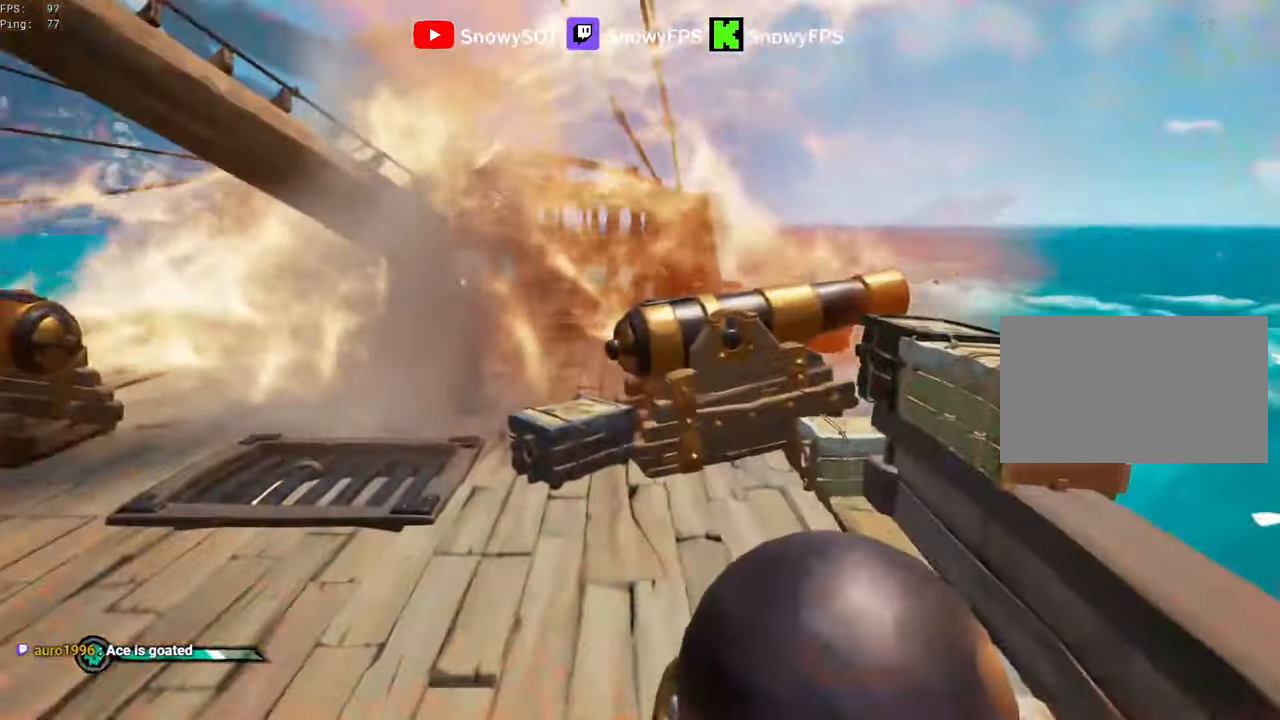
{"keys": ["a"], "mouse": ["right"], "mouse_move": "right", "events": [[34, "shift", "down"], [267, "a", "down"], [367, "mouse_right", "down"], [367, "shift", "up"], [500, "w", "up"]]}
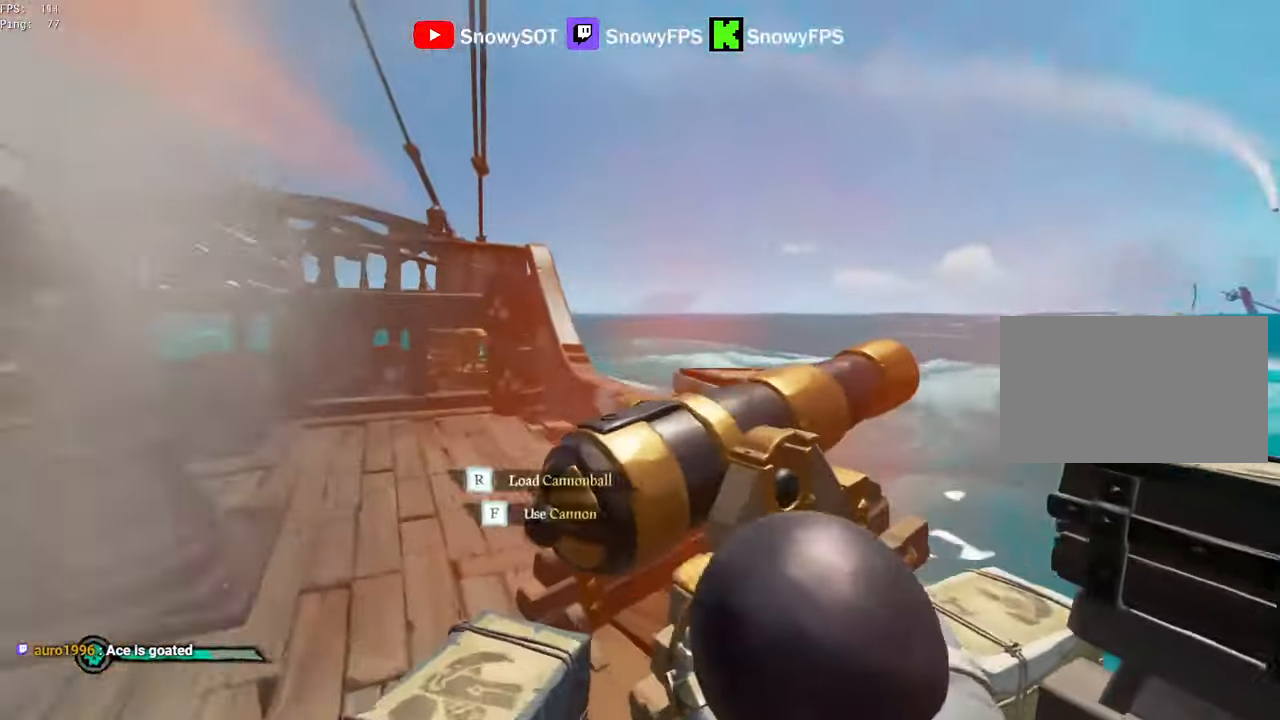
{"keys": ["a"], "mouse": ["left", "right"], "mouse_move": "still", "events": [[50, "a", "up"], [50, "r", "down"], [100, "r", "up"], [200, "3", "down"], [233, "3", "up"], [283, "mouse_left", "down"], [383, "mouse_left", "up"], [483, "a", "down"], [483, "mouse_left", "down"]]}
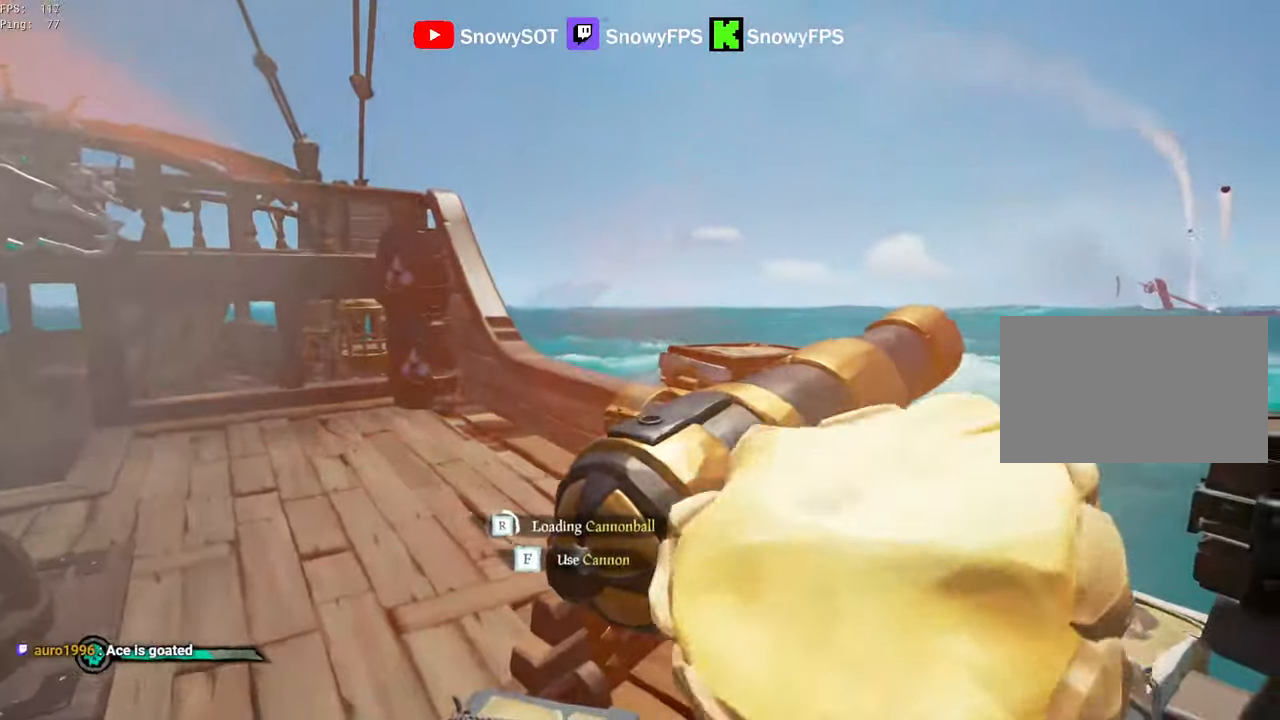
{"keys": ["s"], "mouse": ["left", "right"], "mouse_move": "still", "events": [[16, "s", "down"], [66, "a", "up"], [66, "mouse_left", "up"], [116, "mouse_left", "down"], [200, "mouse_left", "up"], [250, "mouse_left", "down"], [300, "s", "up"], [350, "3", "down"], [400, "3", "up"], [400, "mouse_left", "up"], [450, "mouse_left", "down"], [483, "s", "down"]]}
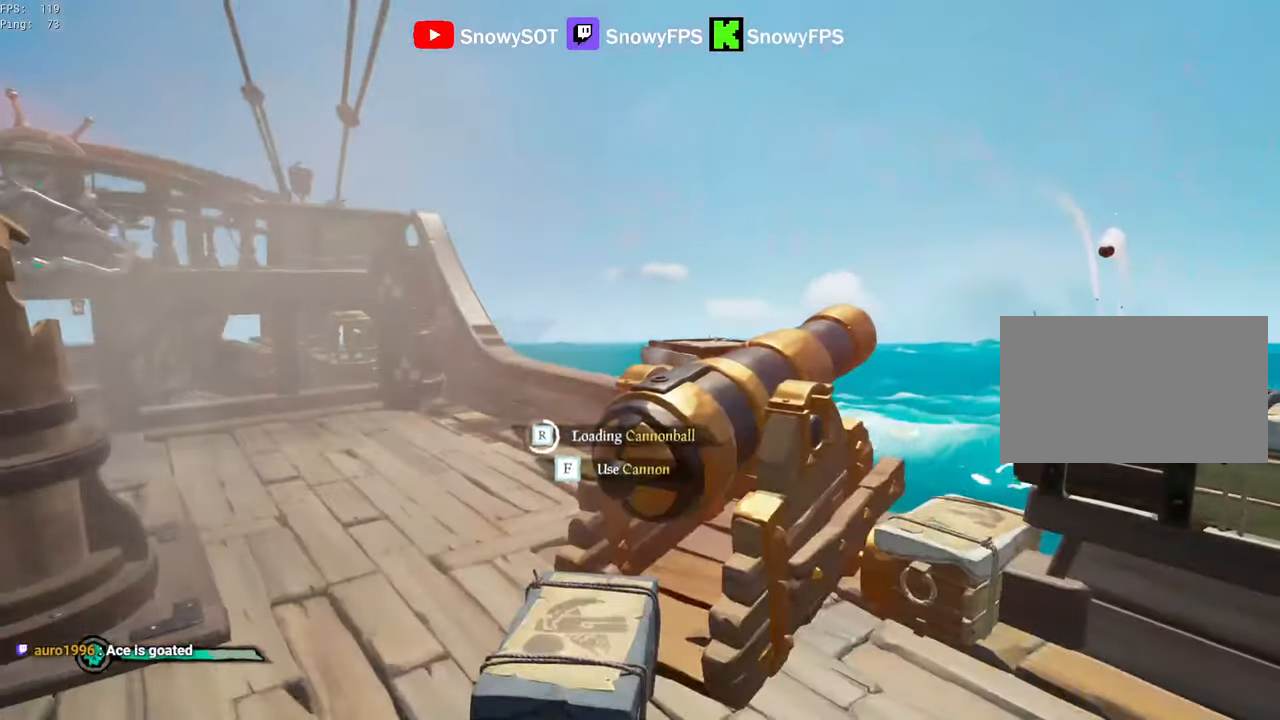
{"keys": ["w"], "mouse": ["right"], "mouse_move": "right", "events": [[33, "mouse_left", "up"], [83, "a", "down"], [83, "mouse_left", "down"], [183, "s", "up"], [316, "a", "up"], [366, "mouse_left", "up"], [366, "w", "down"], [416, "mouse_left", "down"], [500, "mouse_left", "up"]]}
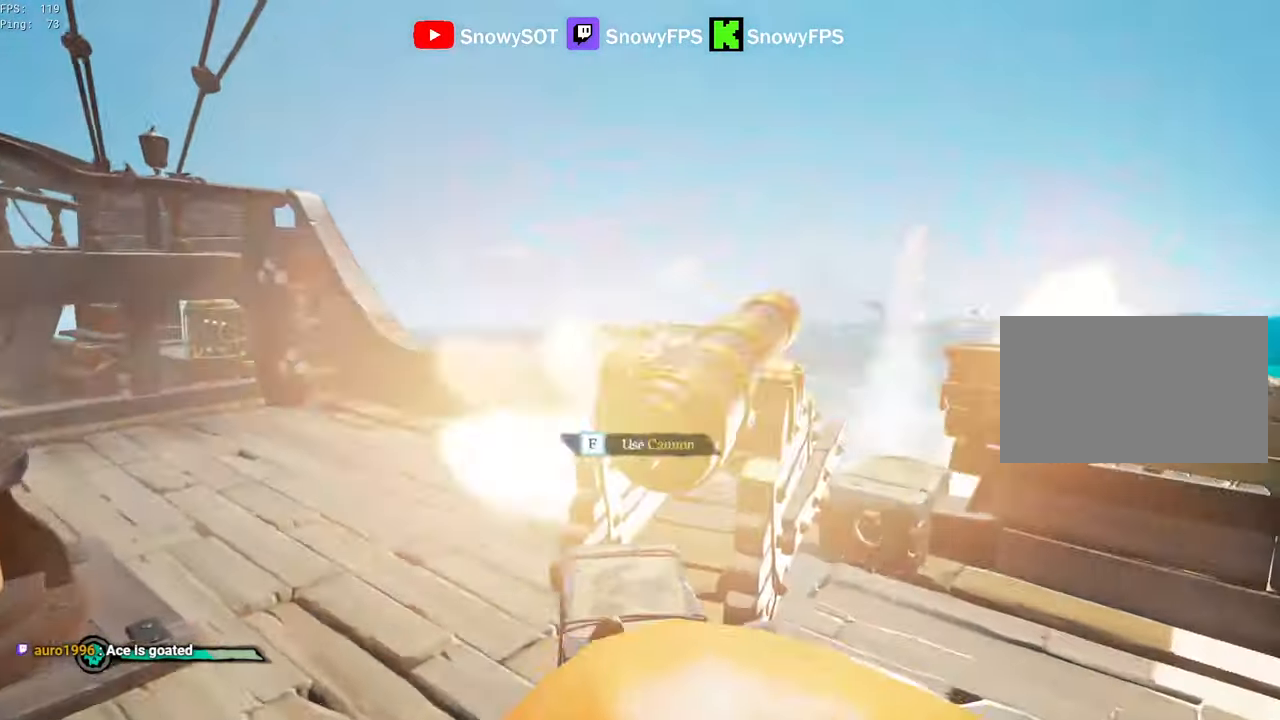
{"keys": [], "mouse": ["right"], "mouse_move": "up", "events": [[50, "a", "down"], [50, "mouse_left", "down"], [233, "a", "up"], [233, "w", "up"], [333, "mouse_left", "up"], [383, "mouse_left", "down"], [483, "mouse_left", "up"]]}
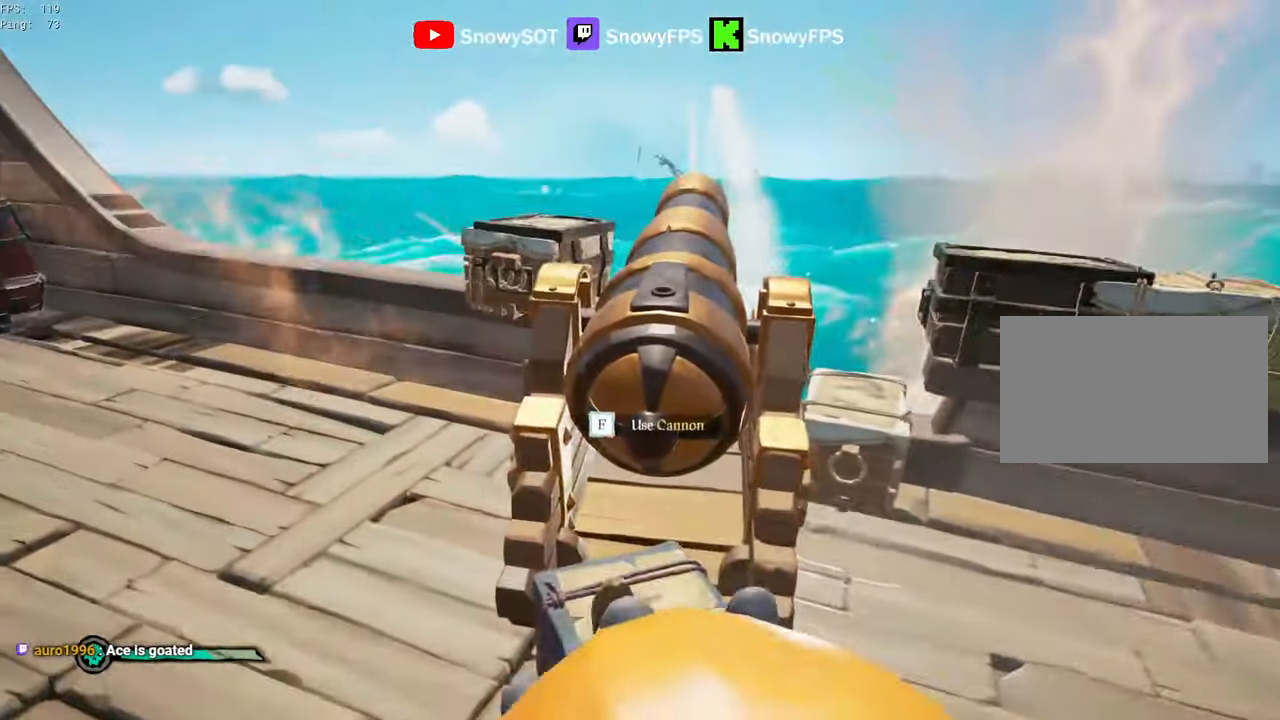
{"keys": [], "mouse": [], "mouse_move": "down", "events": [[16, "mouse_left", "down"], [166, "mouse_left", "up"], [300, "w", "down"], [350, "mouse_right", "up"], [400, "w", "up"]]}
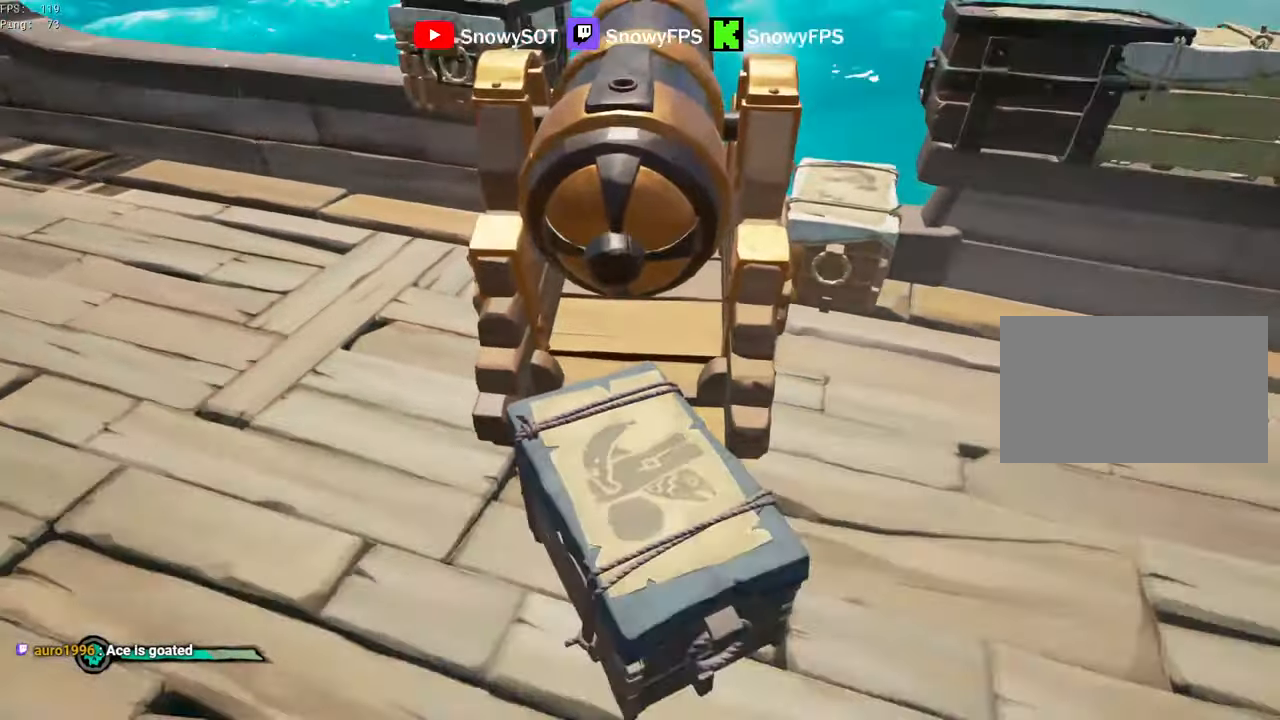
{"keys": [], "mouse": [], "mouse_move": "up", "events": [[266, "f", "down"], [266, "r", "down"], [366, "f", "up"], [366, "r", "up"]]}
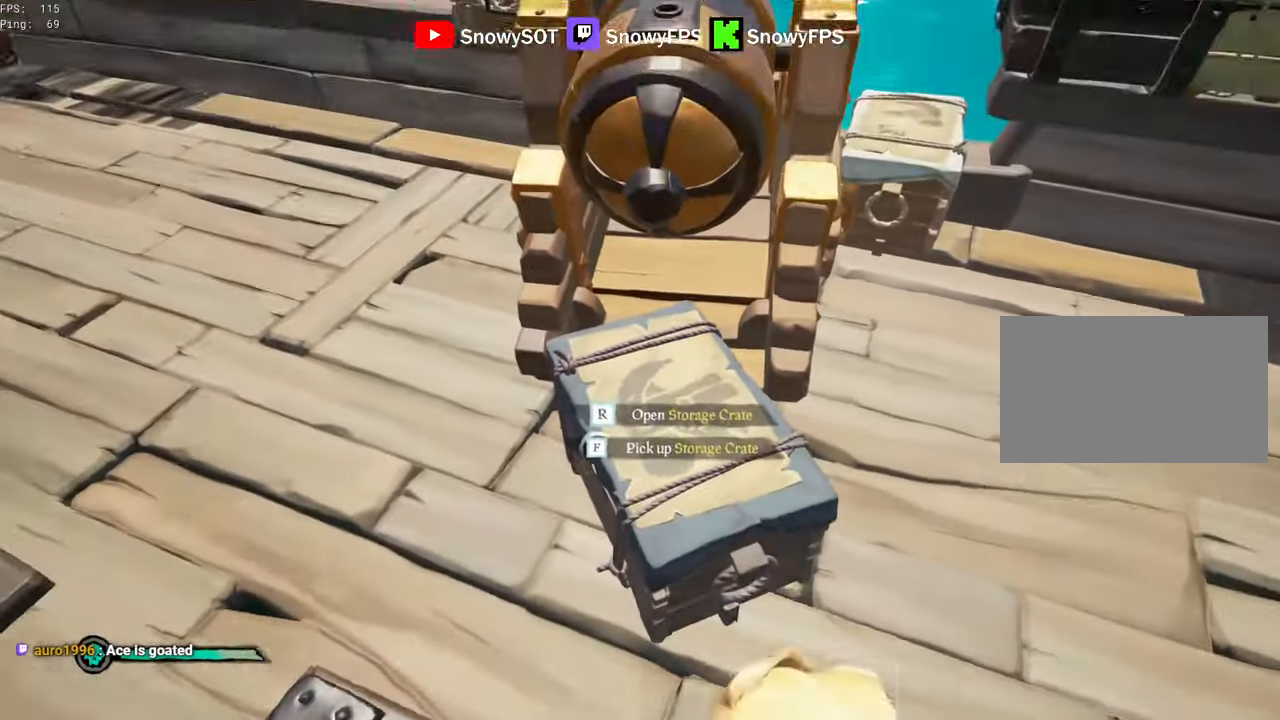
{"keys": [], "mouse": [], "mouse_move": "still", "events": [[183, "r", "down"], [283, "r", "up"]]}
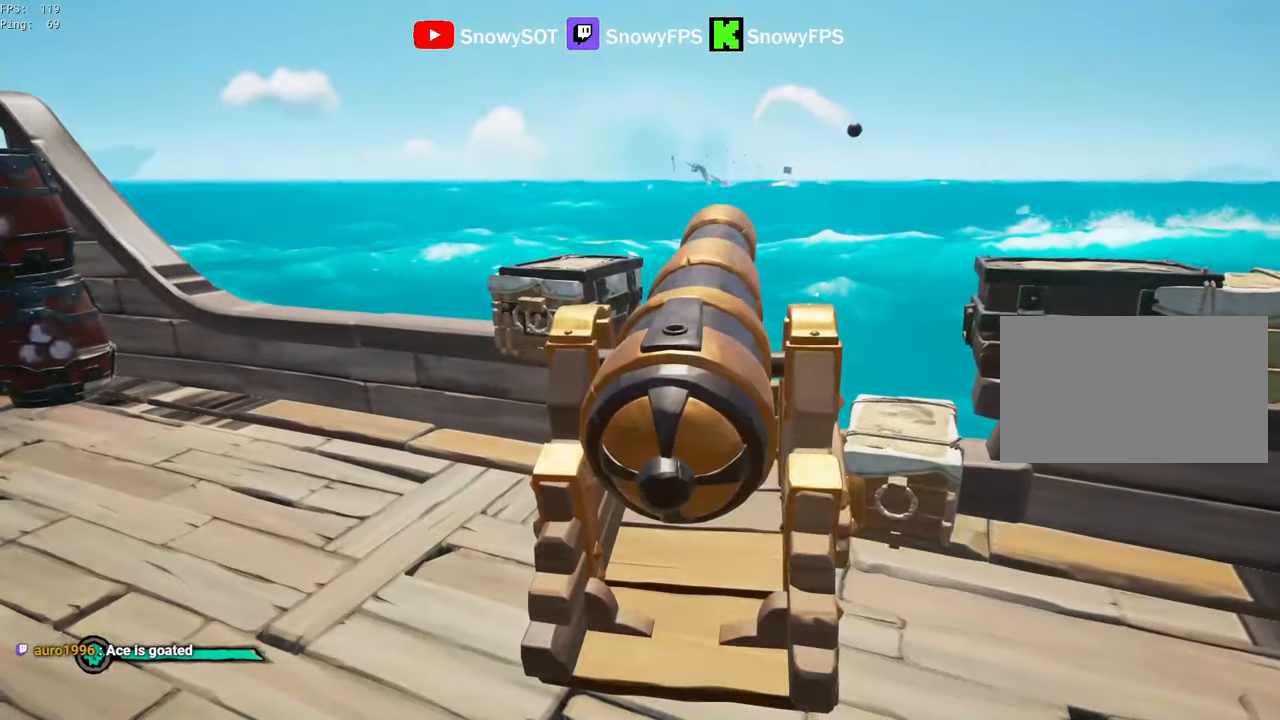
{"keys": ["x"], "mouse": [], "mouse_move": "down", "events": [[16, "4", "down"], [116, "4", "up"], [200, "r", "down"], [250, "r", "up"], [483, "x", "down"]]}
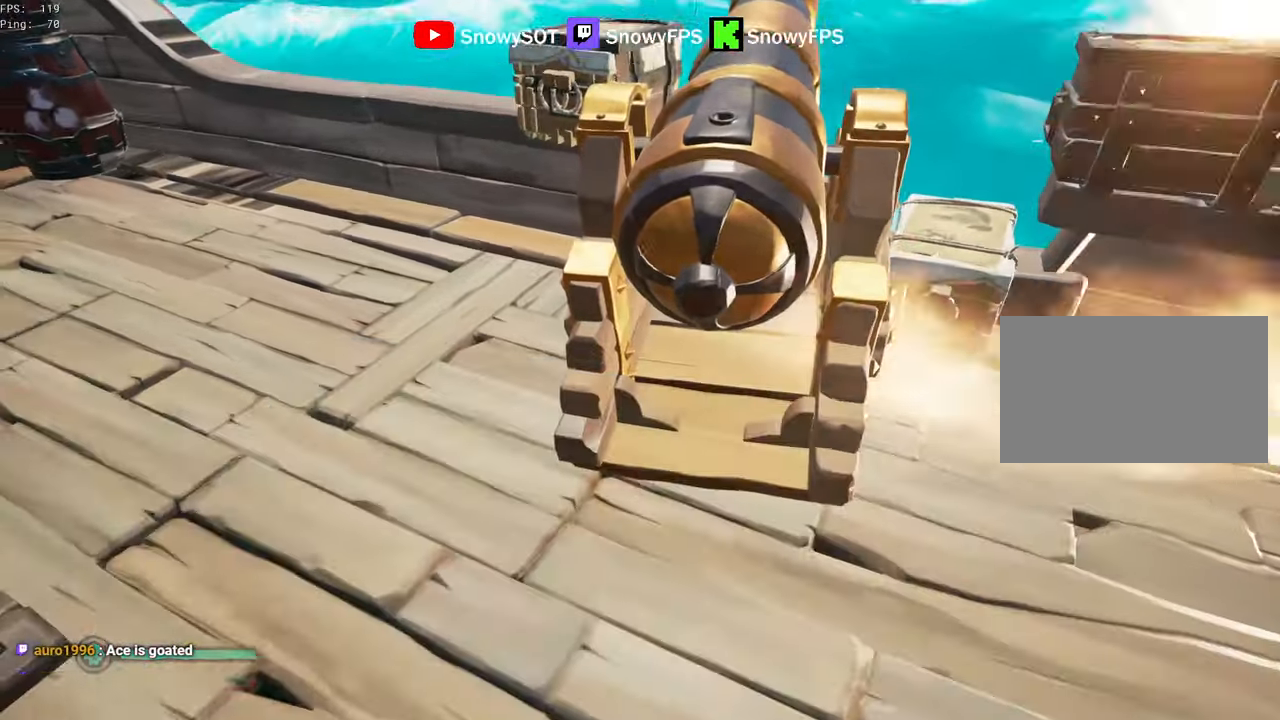
{"keys": [], "mouse": [], "mouse_move": "still", "events": [[83, "x", "up"], [266, "f", "down"], [316, "f", "up"]]}
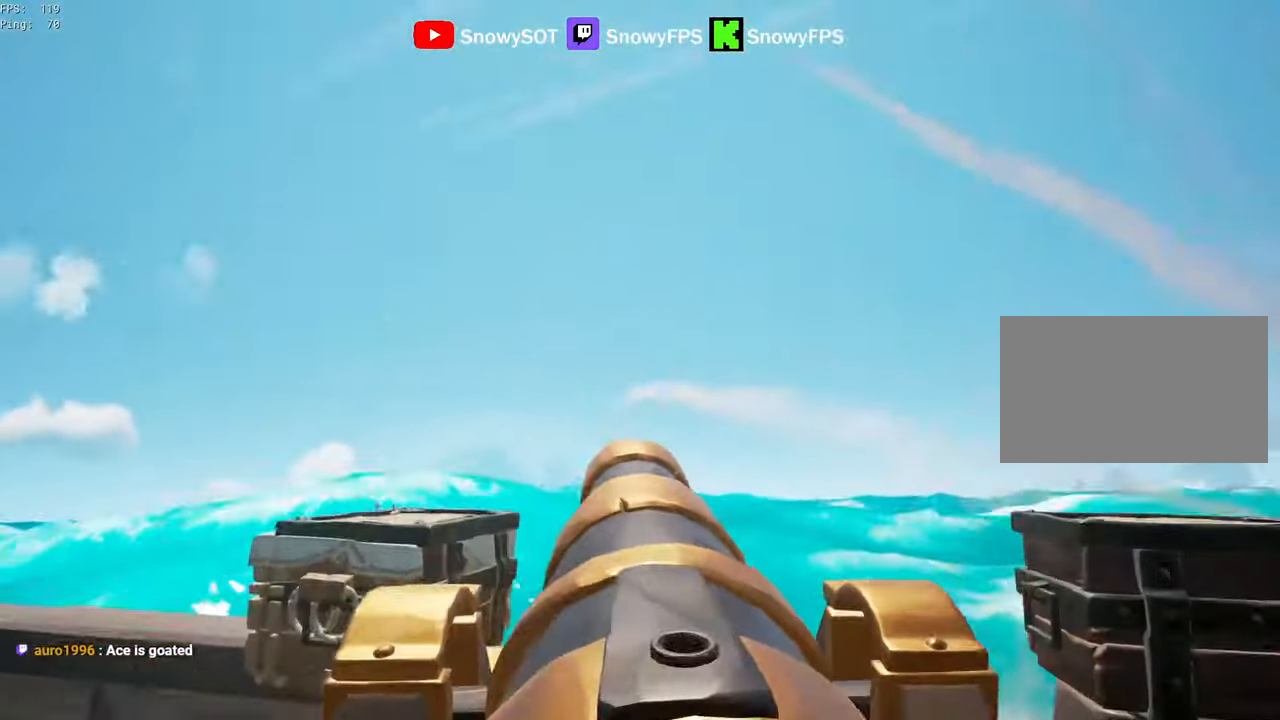
{"keys": [], "mouse": [], "mouse_move": "still", "events": [[50, "s", "down"], [100, "r", "down"], [200, "r", "up"], [233, "a", "down"], [383, "a", "up"], [433, "s", "up"]]}